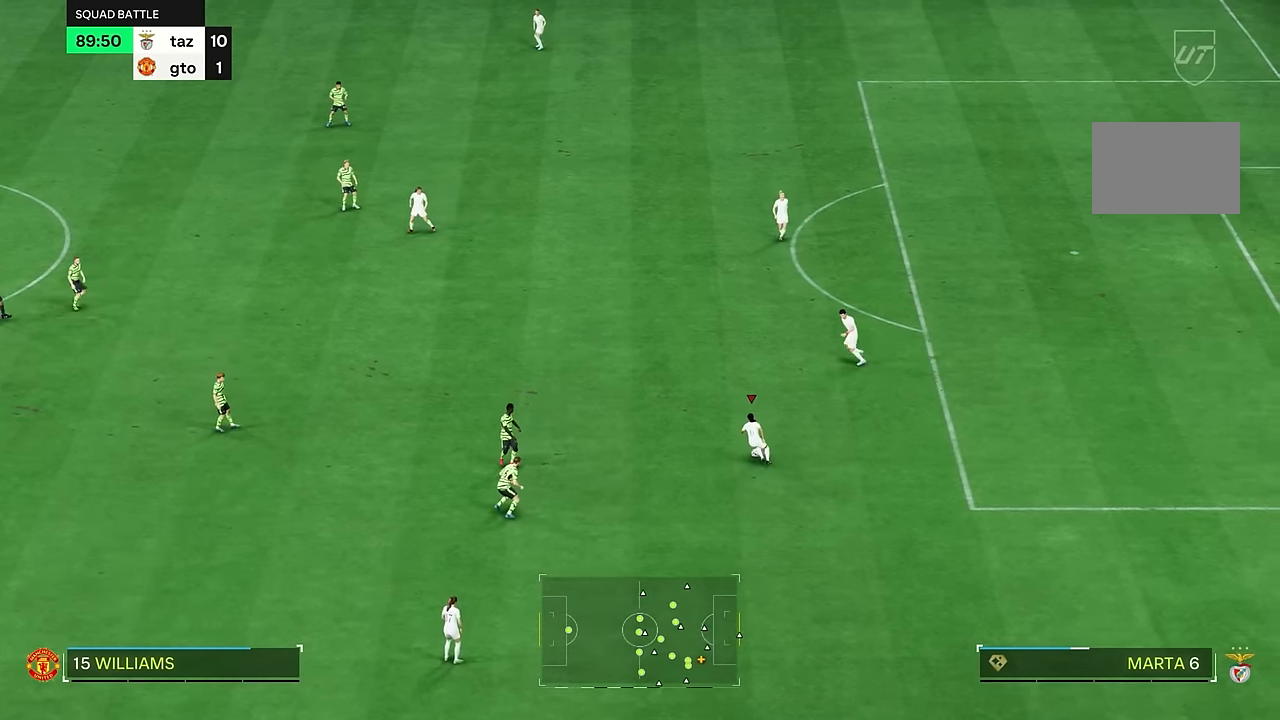
Gameplay with a controller (PlayStation layout); each line is a JSON object with the inputs held at the frame after it. "events" lists button and stick changes between this image and that frame as [ms after this image, input, new state], when the widget could be followed in between. Not read: L2 L3 R1 R3.
{"buttons": [], "left_stick": "right", "right_stick": "center", "events": [[50, "left_stick", "down-left"], [216, "left_stick", "down"], [383, "left_stick", "down-right"], [483, "left_stick", "right"]]}
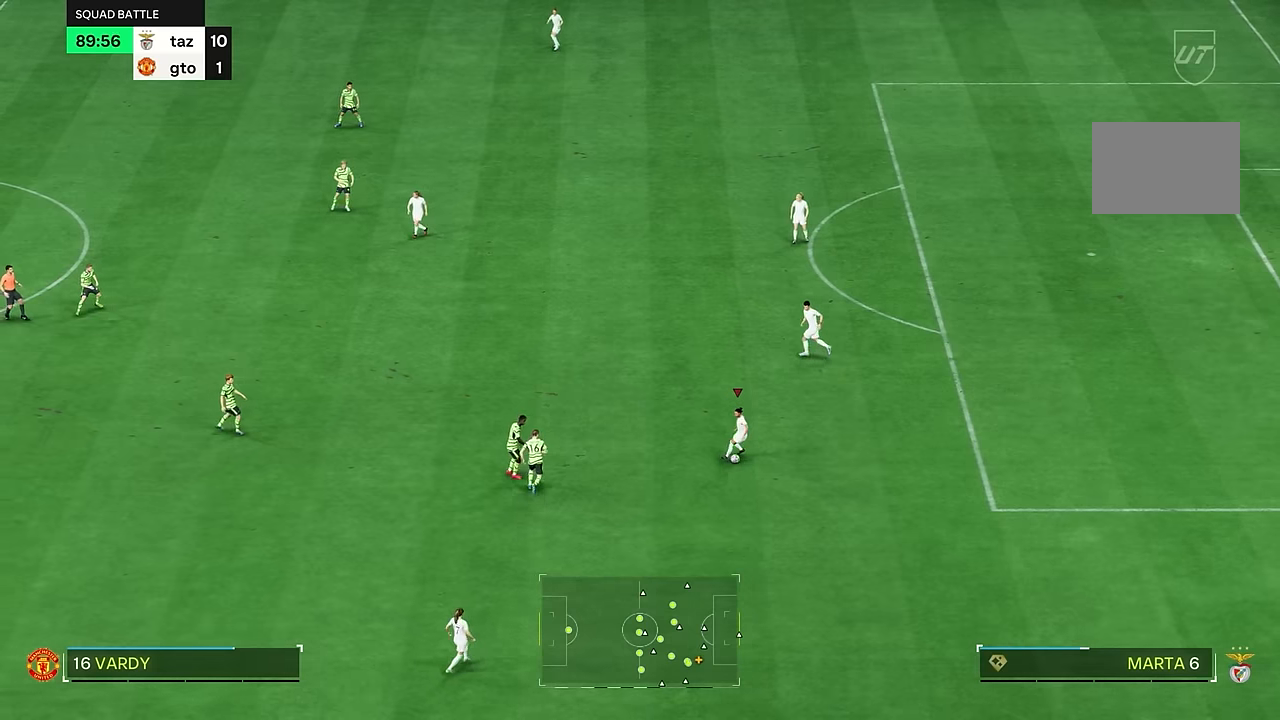
{"buttons": [], "left_stick": "down-left", "right_stick": "center"}
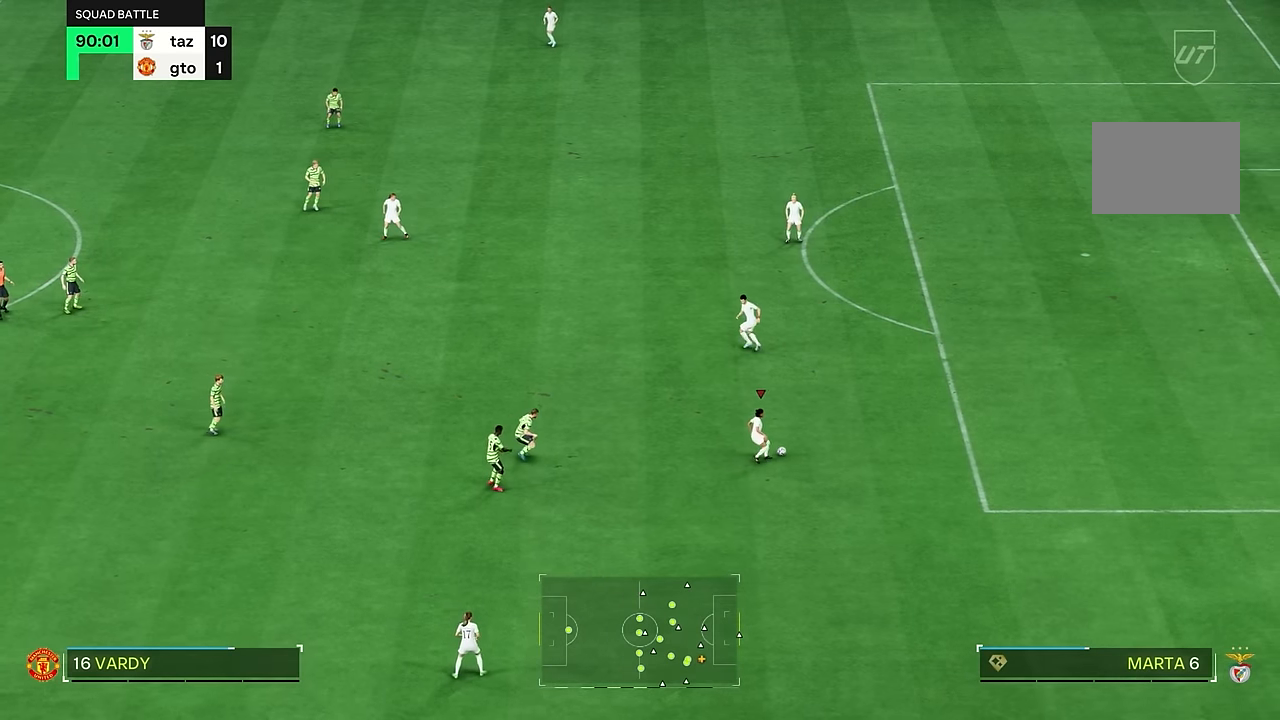
{"buttons": [], "left_stick": "down", "right_stick": "center", "events": [[417, "left_stick", "down"]]}
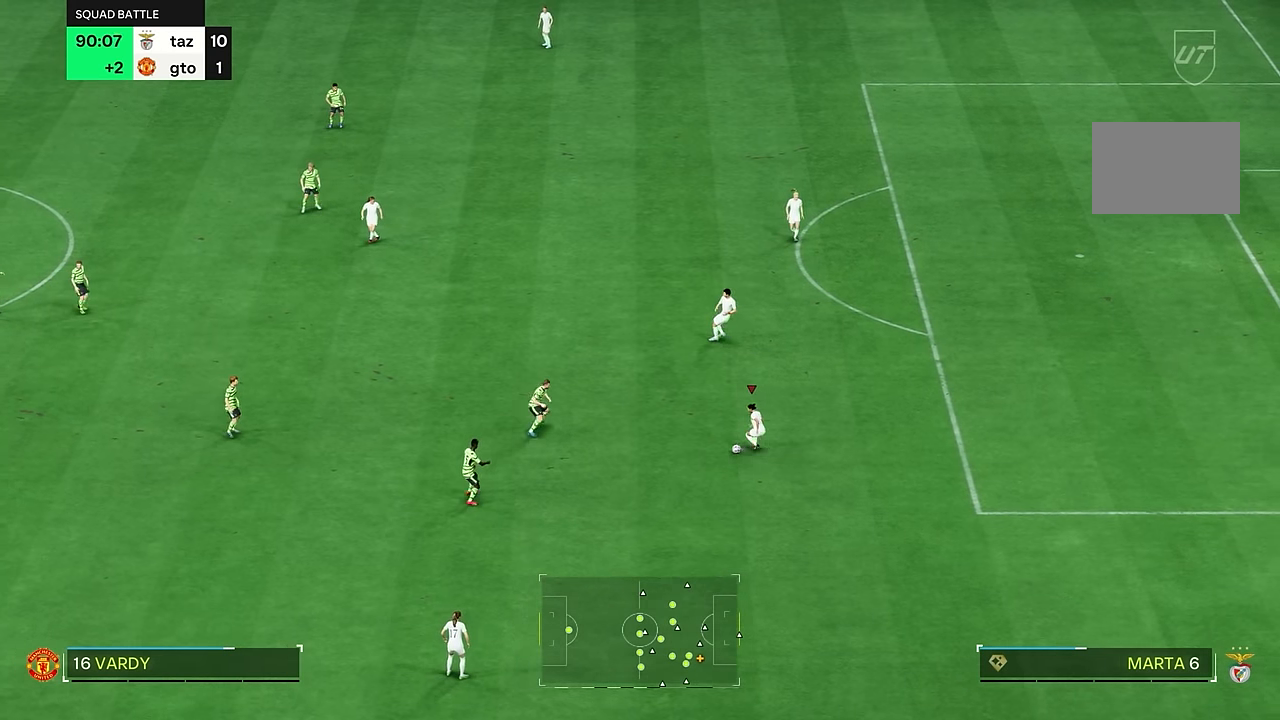
{"buttons": [], "left_stick": "down", "right_stick": "center", "events": [[17, "left_stick", "down-right"], [317, "left_stick", "down"]]}
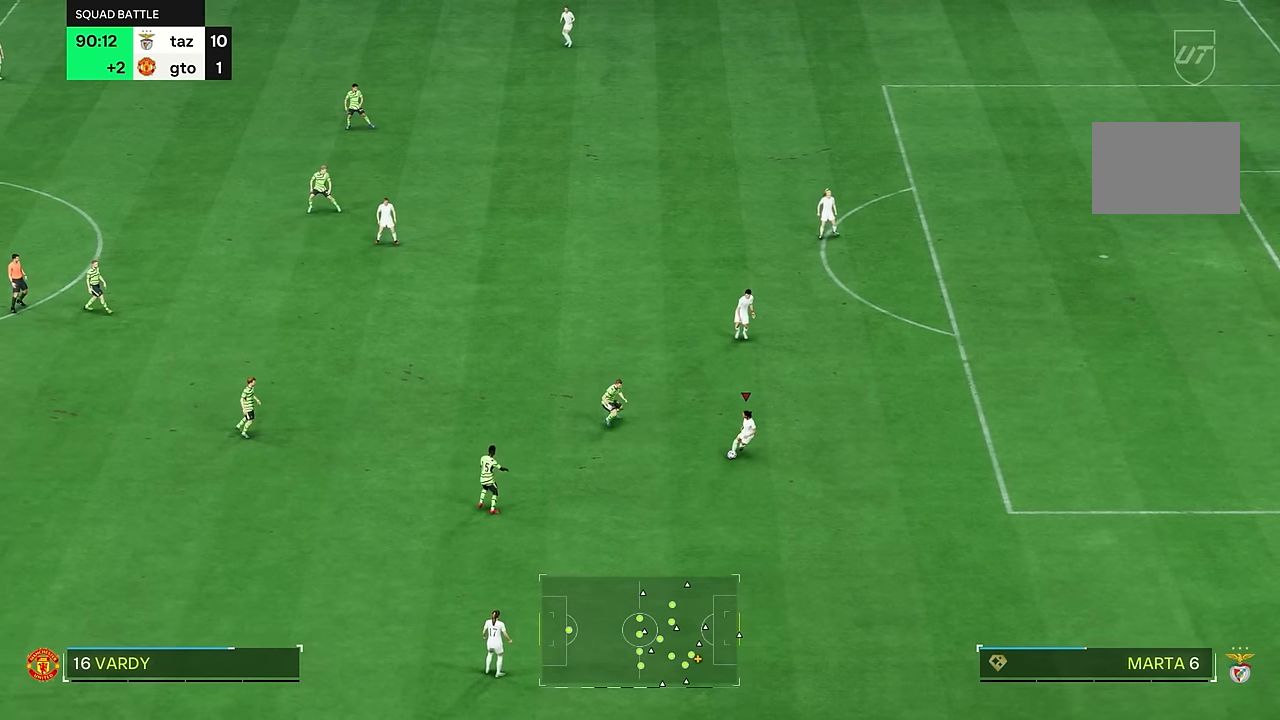
{"buttons": [], "left_stick": "right", "right_stick": "center"}
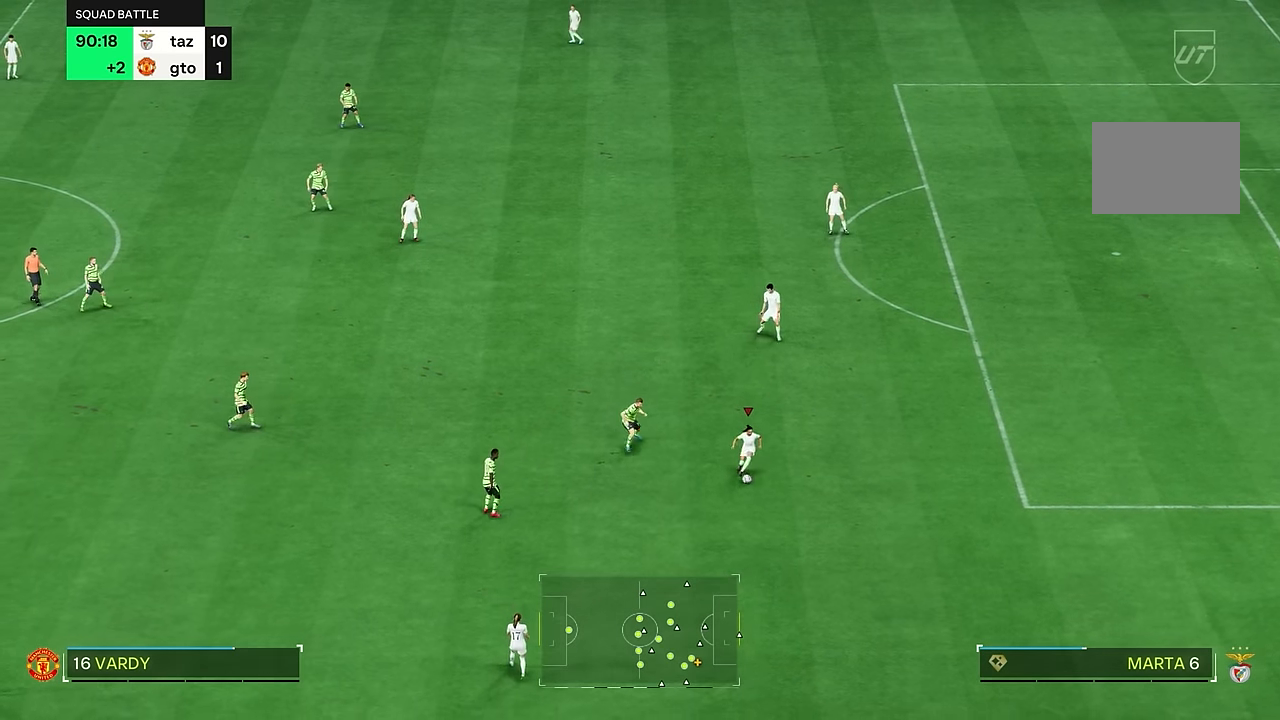
{"buttons": [], "left_stick": "left", "right_stick": "center", "events": [[217, "left_stick", "up"], [317, "left_stick", "left"]]}
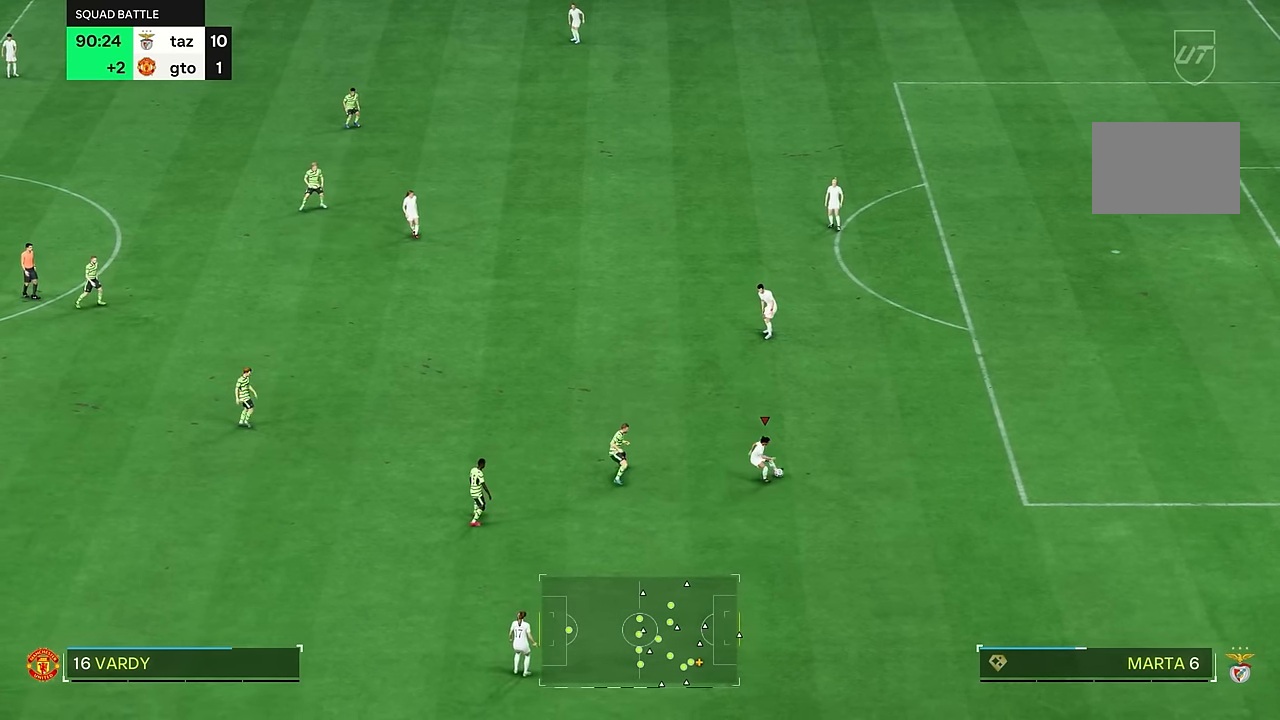
{"buttons": [], "left_stick": "right", "right_stick": "center"}
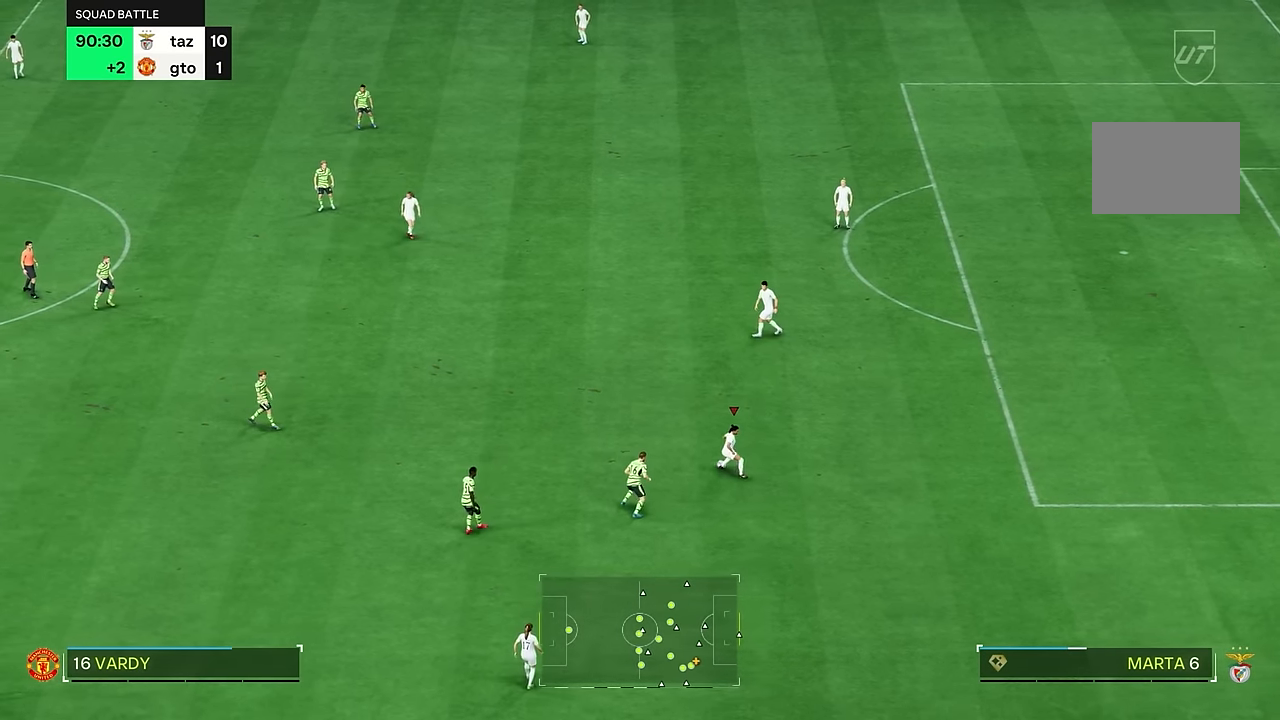
{"buttons": [], "left_stick": "down", "right_stick": "center", "events": [[117, "left_stick", "down-right"], [317, "left_stick", "down"]]}
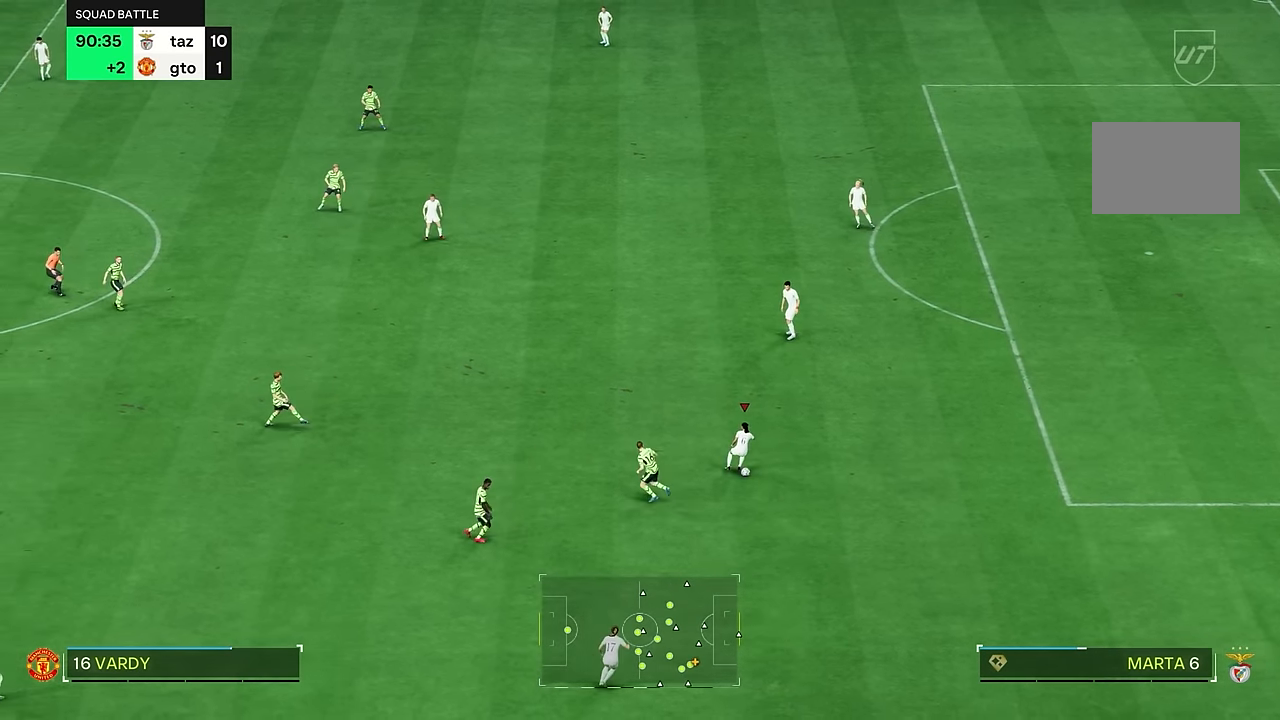
{"buttons": [], "left_stick": "right", "right_stick": "center"}
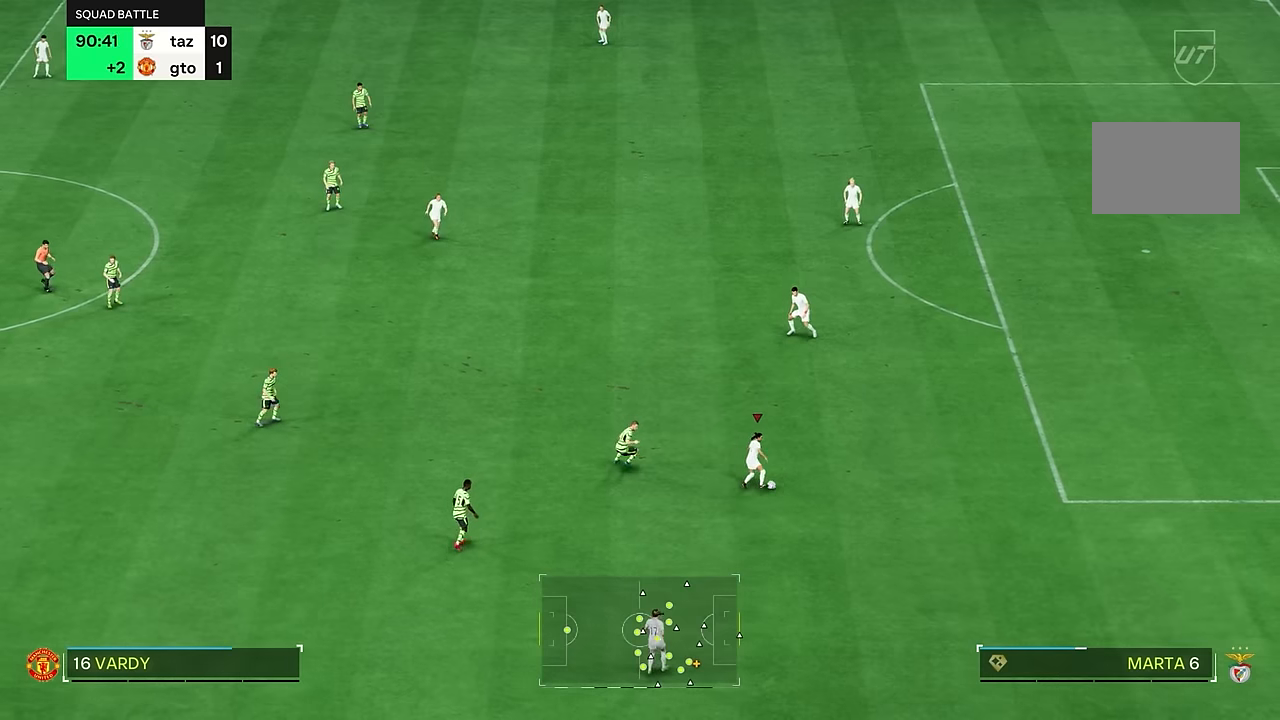
{"buttons": [], "left_stick": "down", "right_stick": "center", "events": [[150, "left_stick", "down-right"], [250, "left_stick", "down"]]}
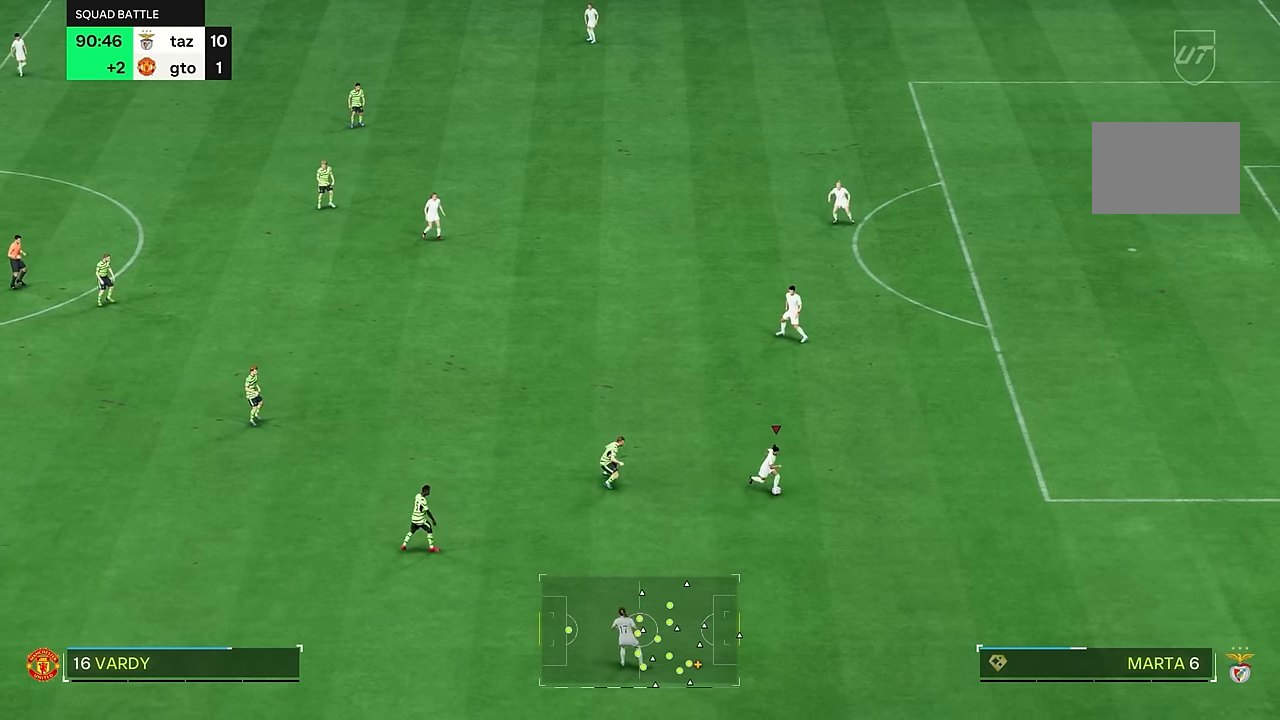
{"buttons": [], "left_stick": "up", "right_stick": "center", "events": [[50, "left_stick", "down-left"], [150, "left_stick", "left"], [450, "left_stick", "up"]]}
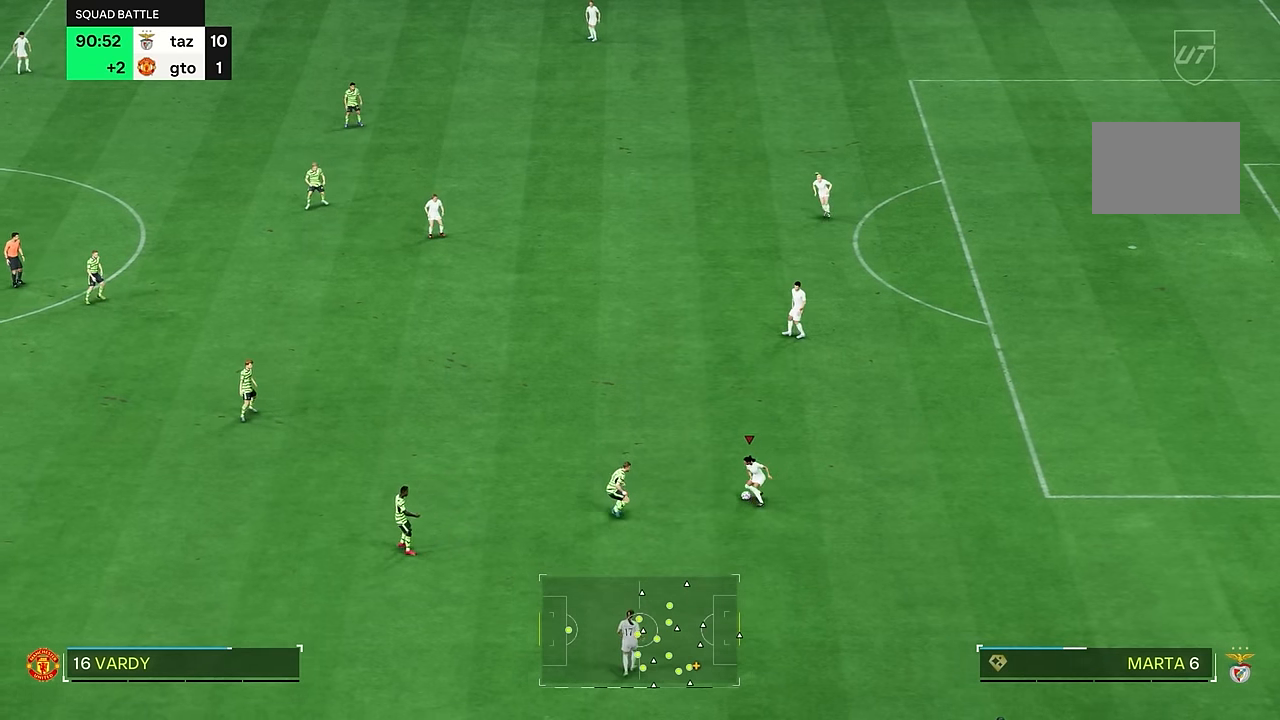
{"buttons": [], "left_stick": "right", "right_stick": "center", "events": [[17, "left_stick", "up-right"], [117, "left_stick", "right"]]}
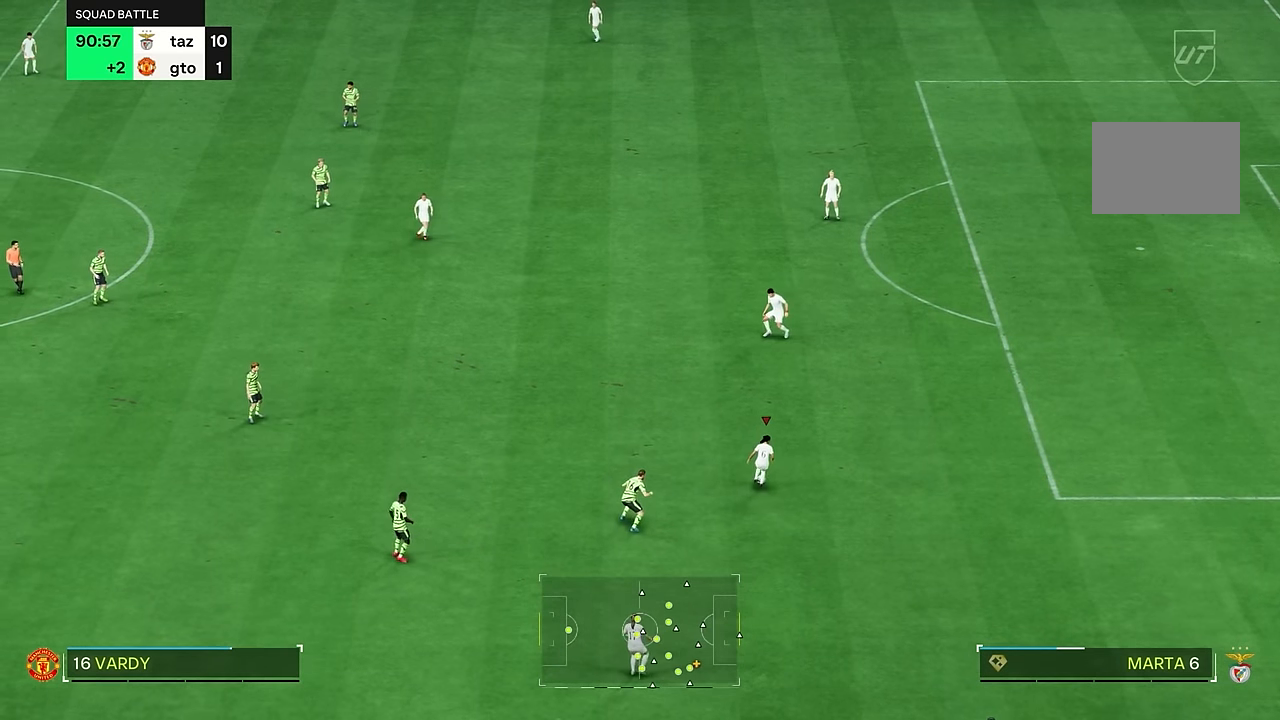
{"buttons": [], "left_stick": "down", "right_stick": "center"}